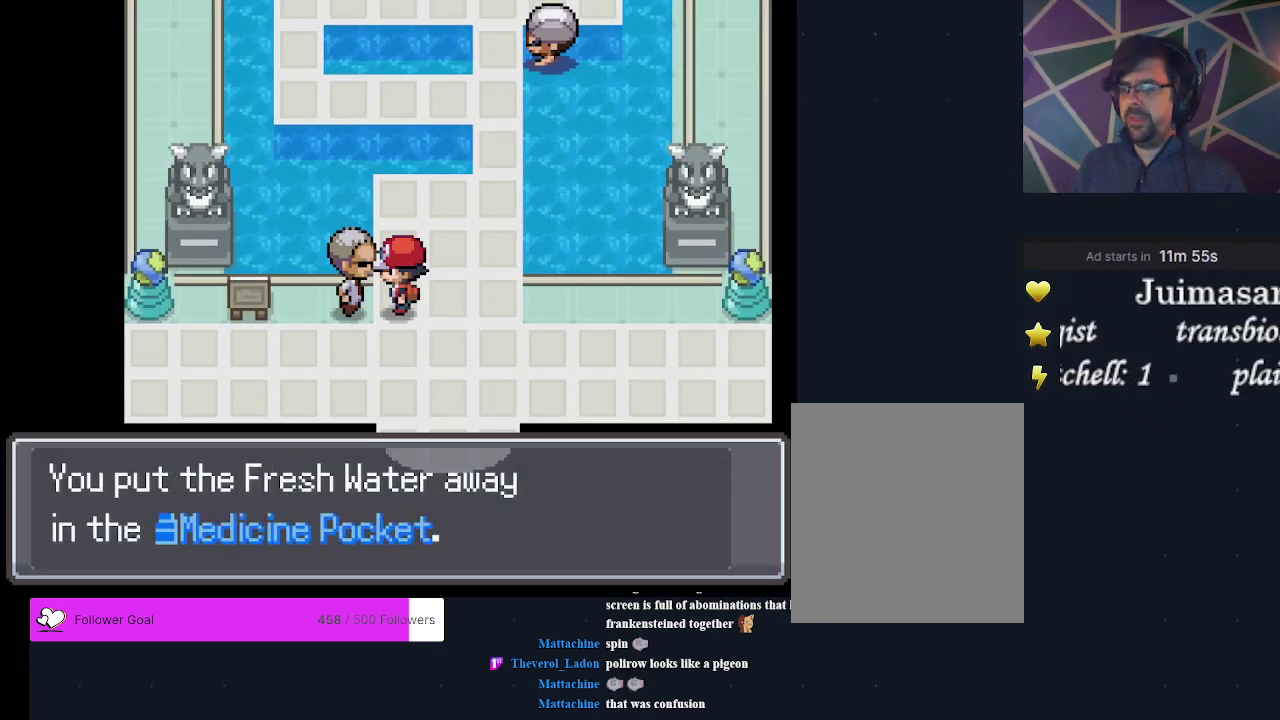
Gameplay with a controller (Xbox layout); each line is a JSON object with the inputs held at the frame after it (dt_ms = milliseconds from this image to that frame). "events" lists button and stick changes between this image and that frame as [ms after this image, input, new state], when the widget could be followed in between. Not read: L3 R3 left_stick right_stick.
{"dt_ms": 300, "buttons": ["DPAD_UP"], "events": [[200, "A", "down"], [300, "A", "up"], [300, "DPAD_UP", "down"]]}
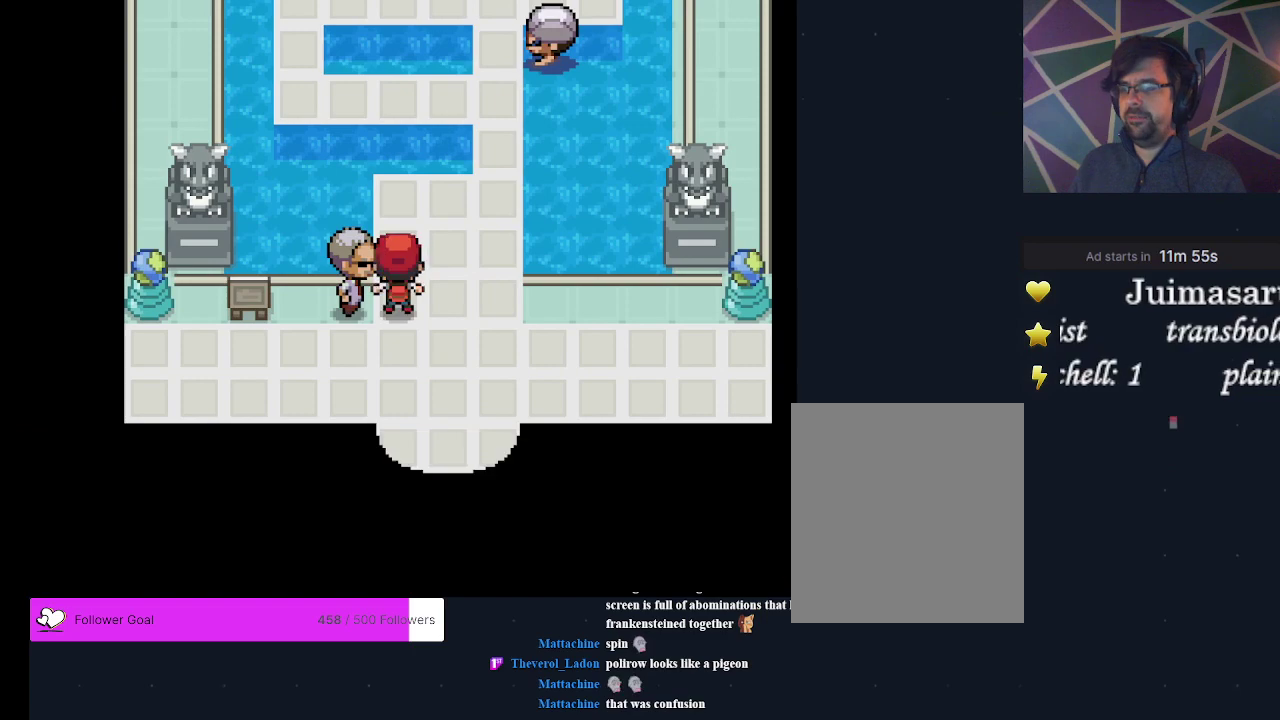
{"dt_ms": 300, "buttons": ["DPAD_RIGHT"], "events": [[167, "DPAD_UP", "up"], [300, "DPAD_RIGHT", "down"]]}
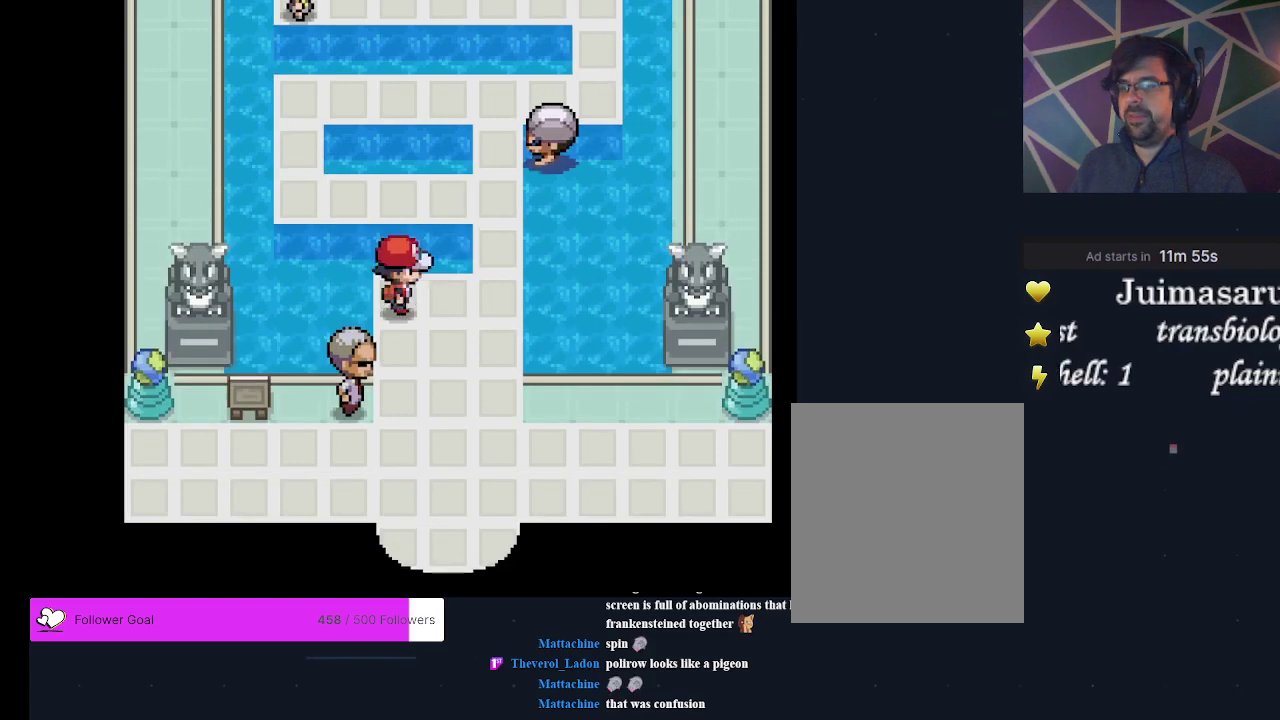
{"dt_ms": 400, "buttons": ["DPAD_UP"], "events": [[167, "DPAD_RIGHT", "up"], [333, "DPAD_UP", "down"]]}
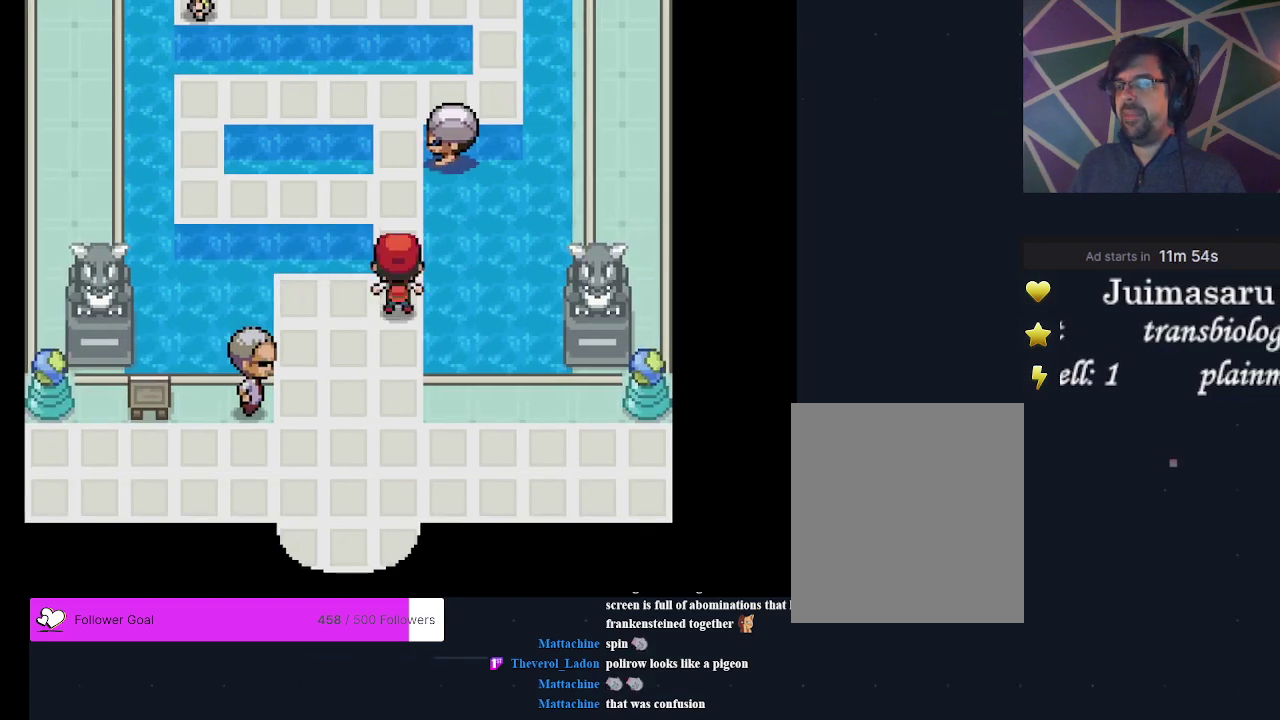
{"dt_ms": 500, "buttons": [], "events": [[33, "DPAD_UP", "up"]]}
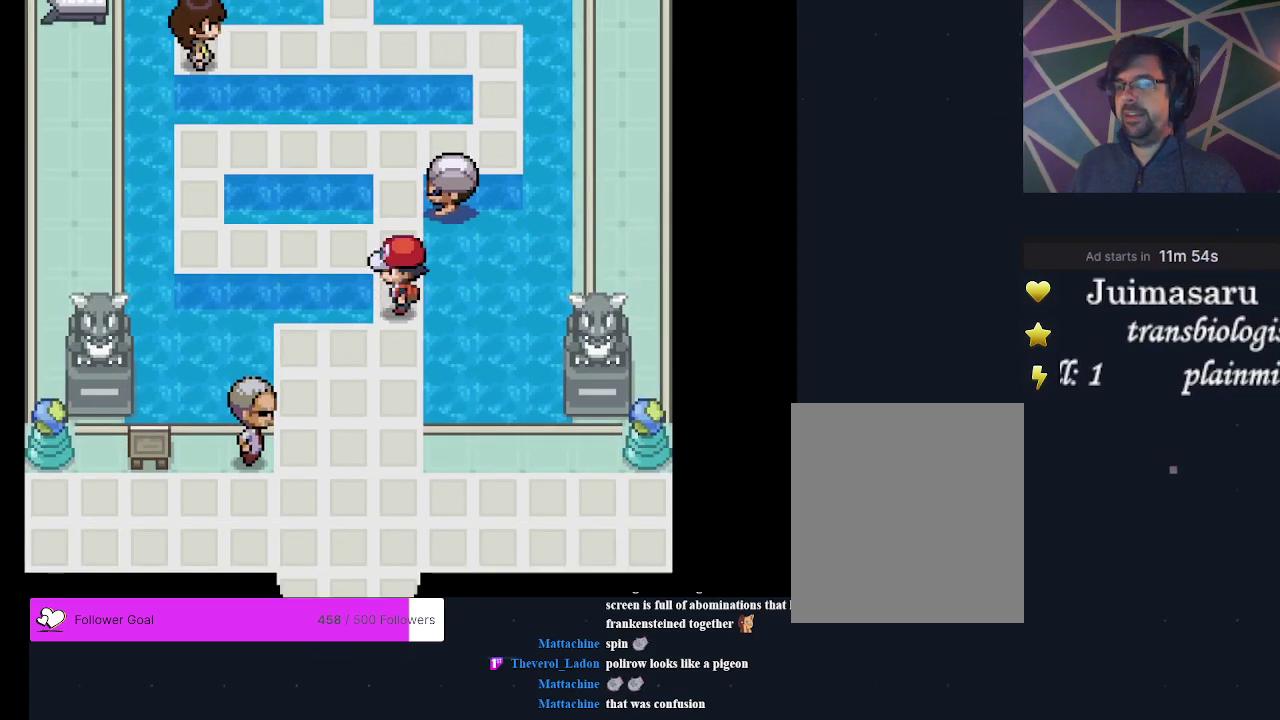
{"dt_ms": 200, "buttons": [], "events": [[33, "DPAD_UP", "down"], [133, "DPAD_UP", "up"]]}
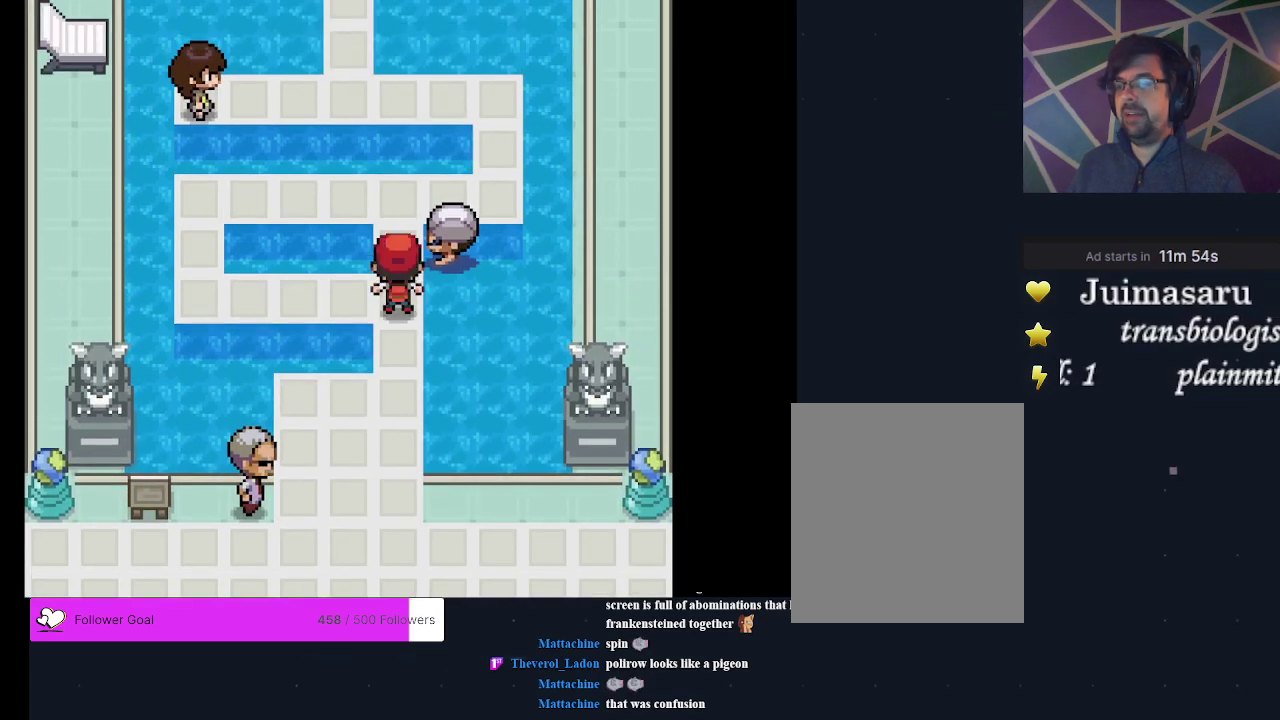
{"dt_ms": 600, "buttons": [], "events": [[300, "DPAD_LEFT", "down"], [600, "DPAD_LEFT", "up"]]}
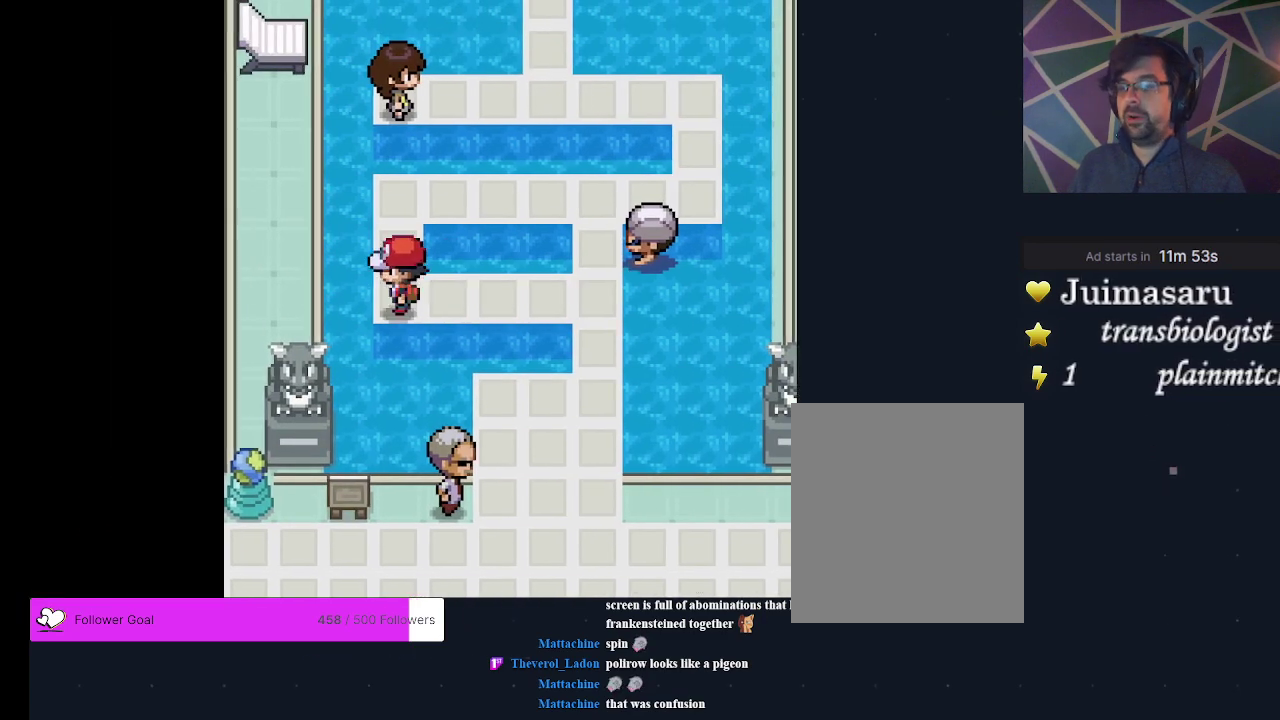
{"dt_ms": 300, "buttons": [], "events": [[67, "DPAD_UP", "down"], [267, "DPAD_UP", "up"]]}
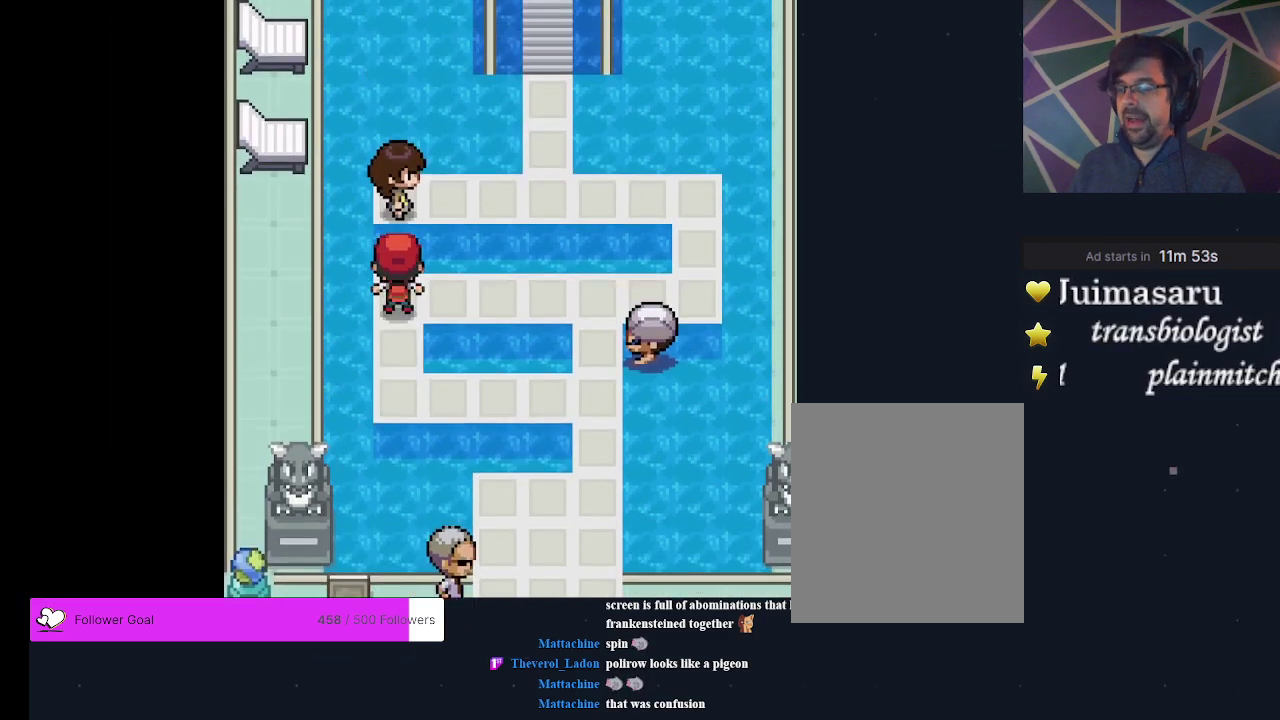
{"dt_ms": 400, "buttons": ["DPAD_UP"], "events": [[33, "DPAD_RIGHT", "down"], [367, "DPAD_RIGHT", "up"], [367, "DPAD_UP", "down"]]}
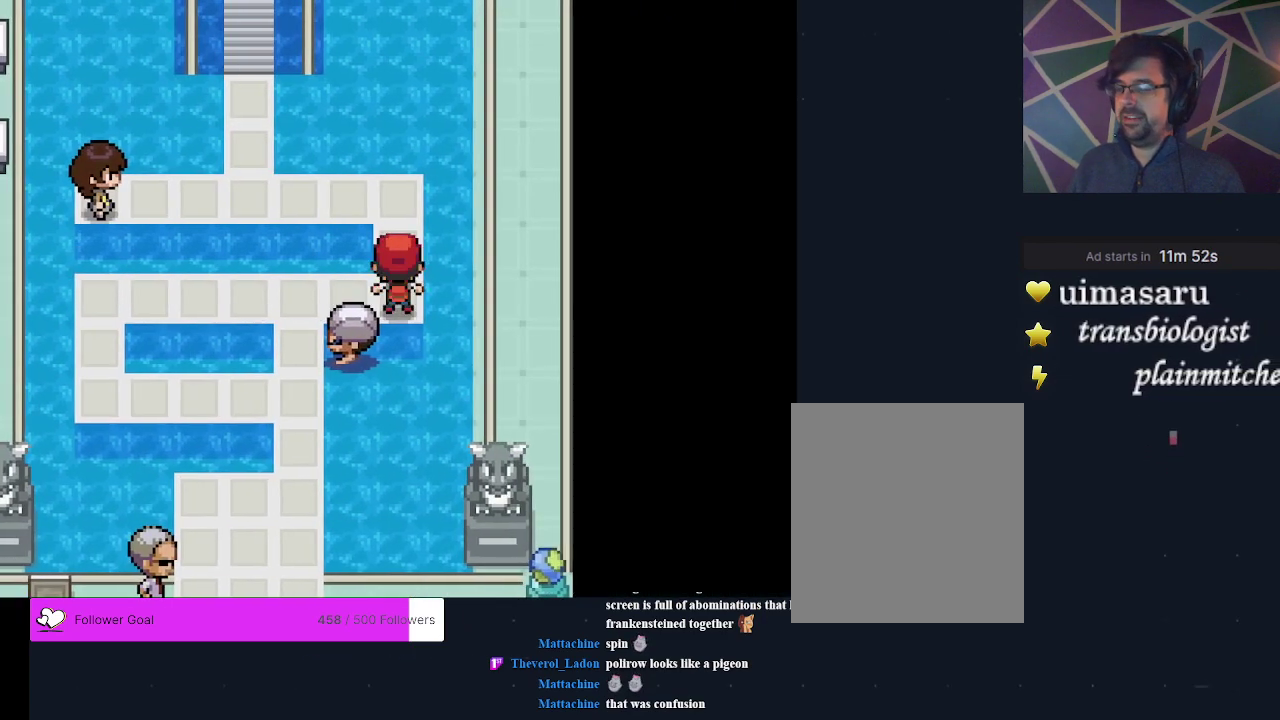
{"dt_ms": 300, "buttons": ["DPAD_LEFT"], "events": [[200, "DPAD_UP", "up"], [267, "DPAD_LEFT", "down"]]}
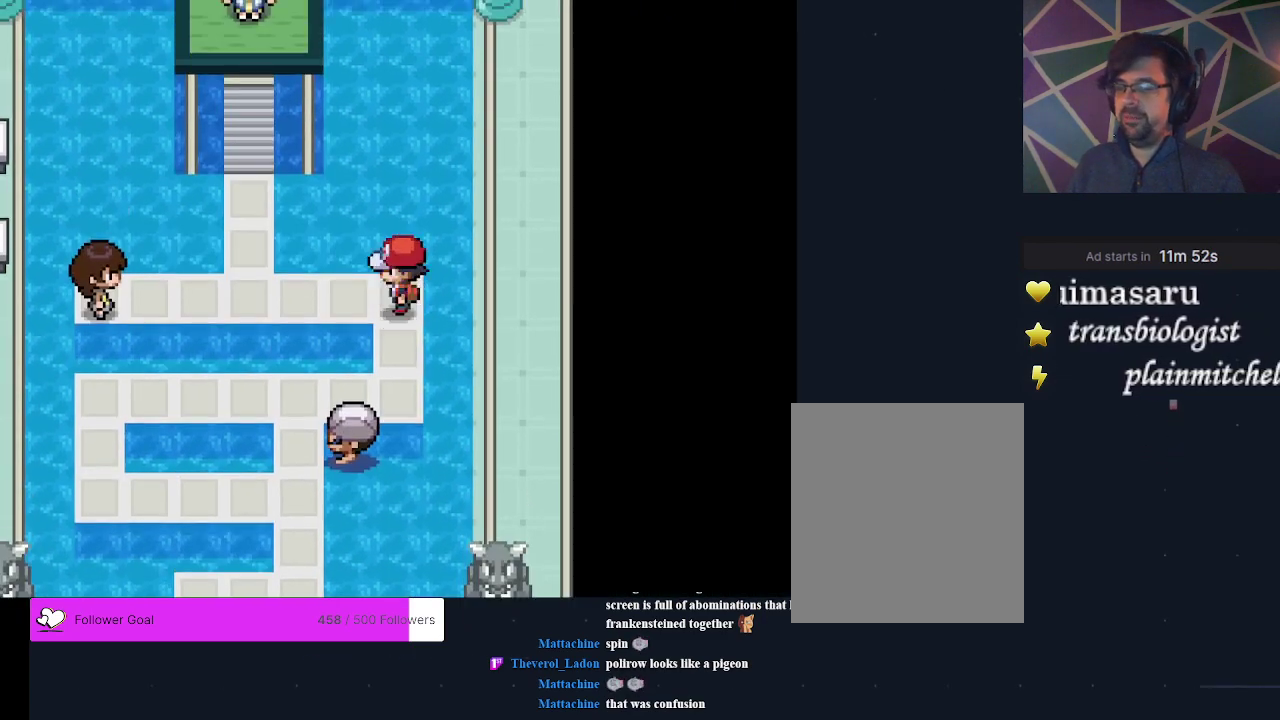
{"dt_ms": 600, "buttons": ["A"], "events": [[100, "DPAD_LEFT", "up"], [533, "A", "down"]]}
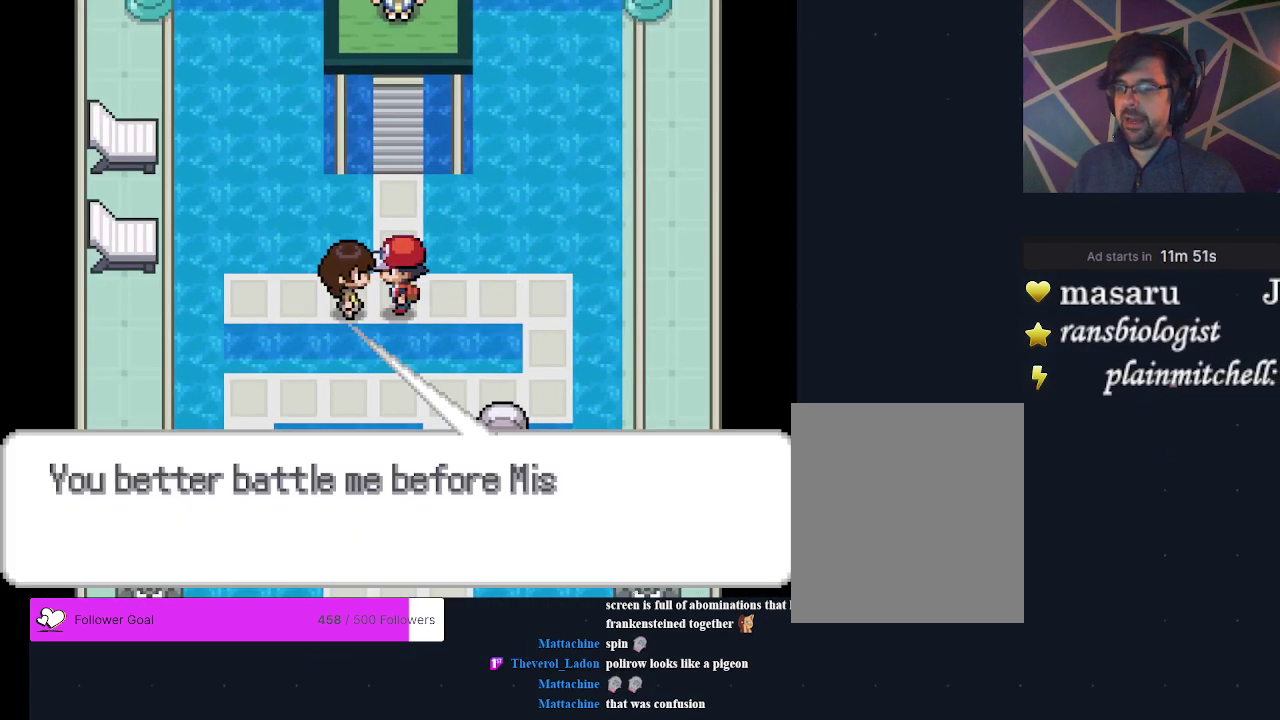
{"dt_ms": 200, "buttons": ["A"], "events": [[67, "A", "up"], [133, "A", "down"]]}
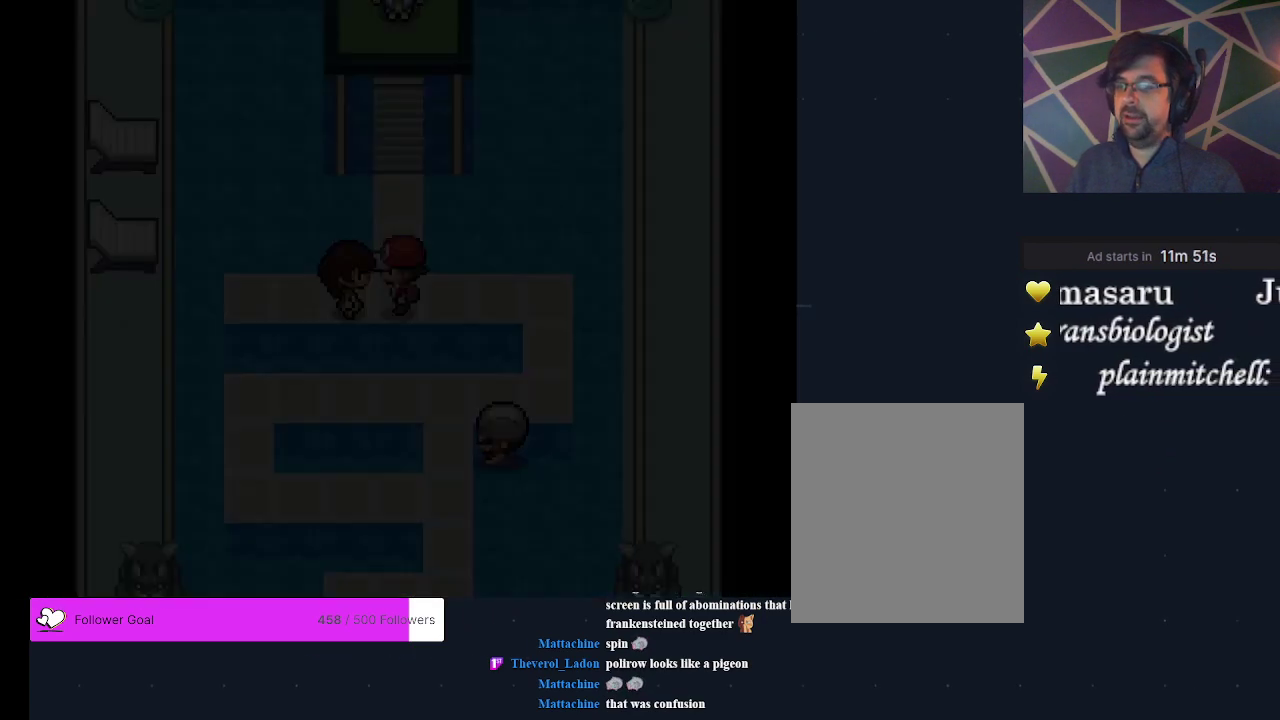
{"dt_ms": 300, "buttons": ["A"], "events": [[33, "A", "up"], [100, "A", "down"], [200, "A", "up"], [300, "A", "down"]]}
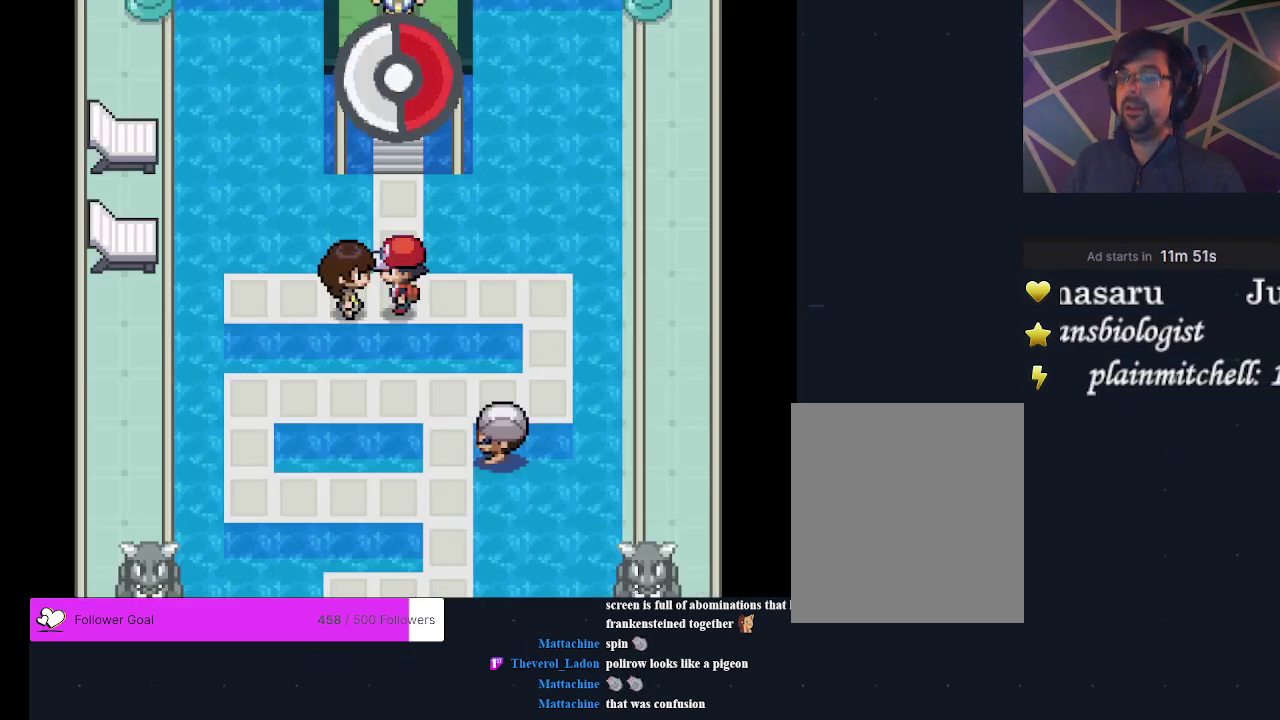
{"dt_ms": 200, "buttons": ["A"], "events": [[100, "A", "up"], [167, "A", "down"]]}
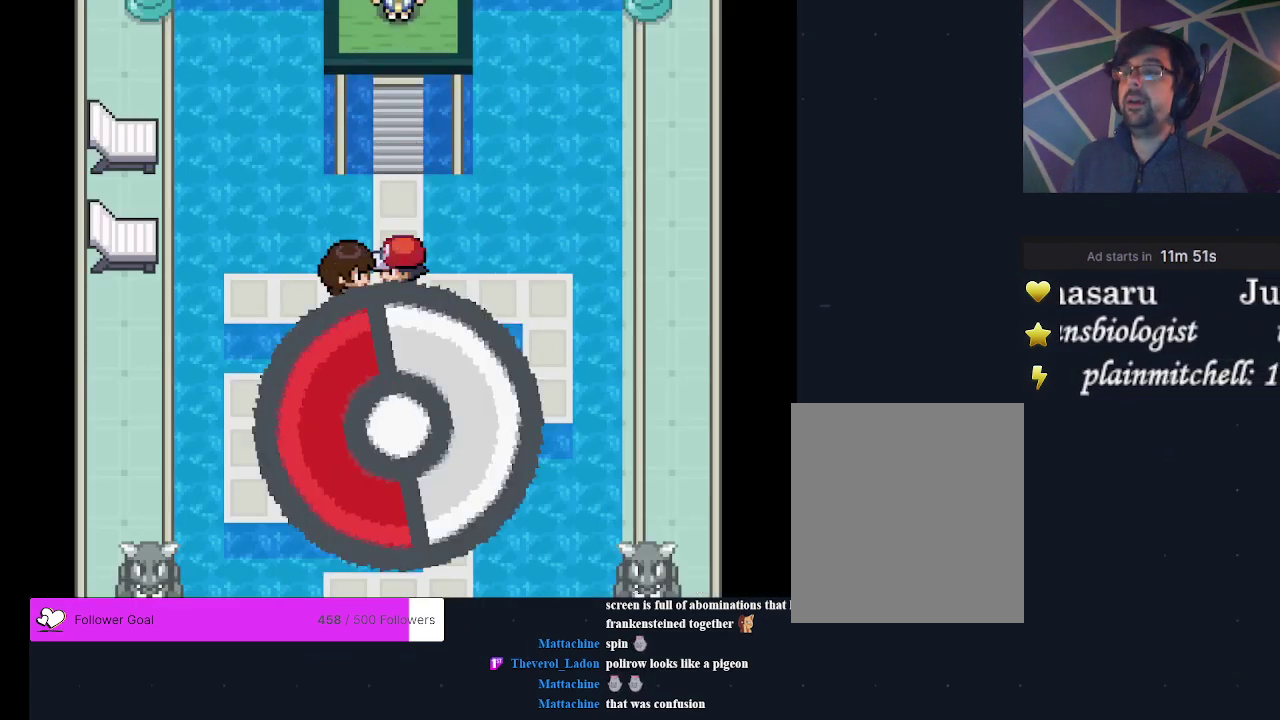
{"dt_ms": 300, "buttons": [], "events": [[67, "A", "up"], [133, "A", "down"], [267, "A", "up"]]}
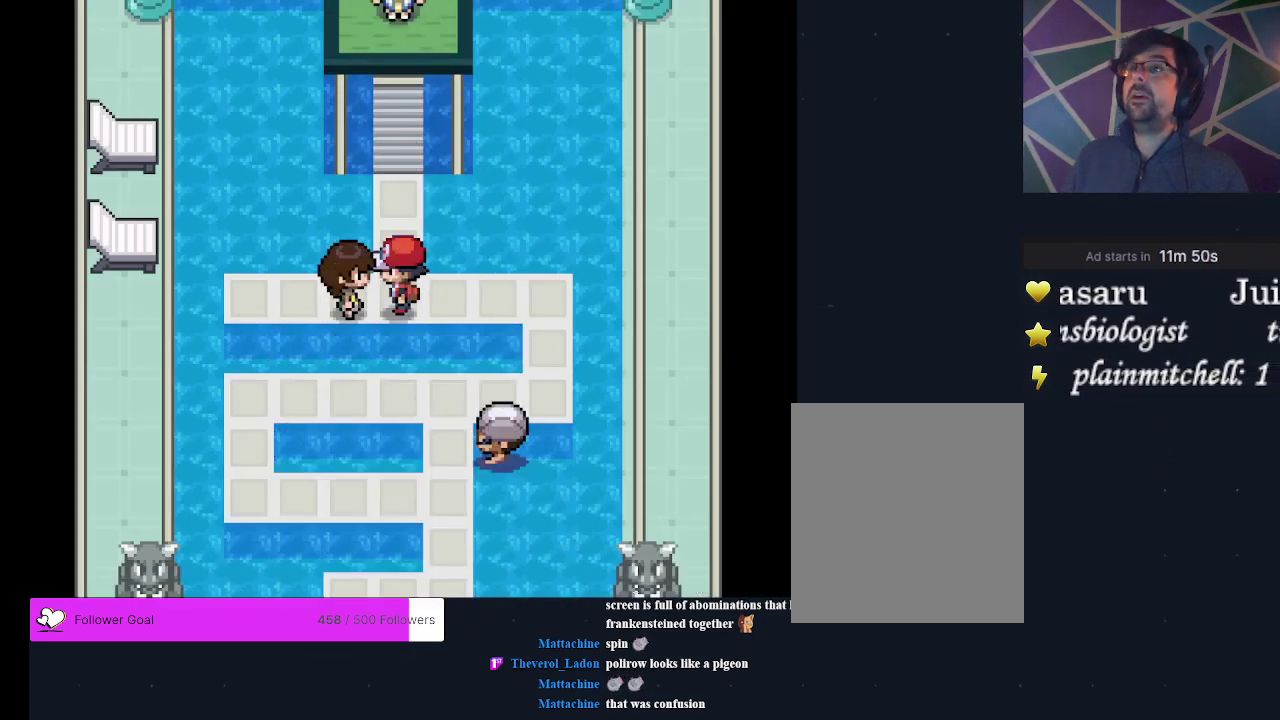
{"dt_ms": 200, "buttons": [], "events": [[100, "A", "down"], [200, "A", "up"]]}
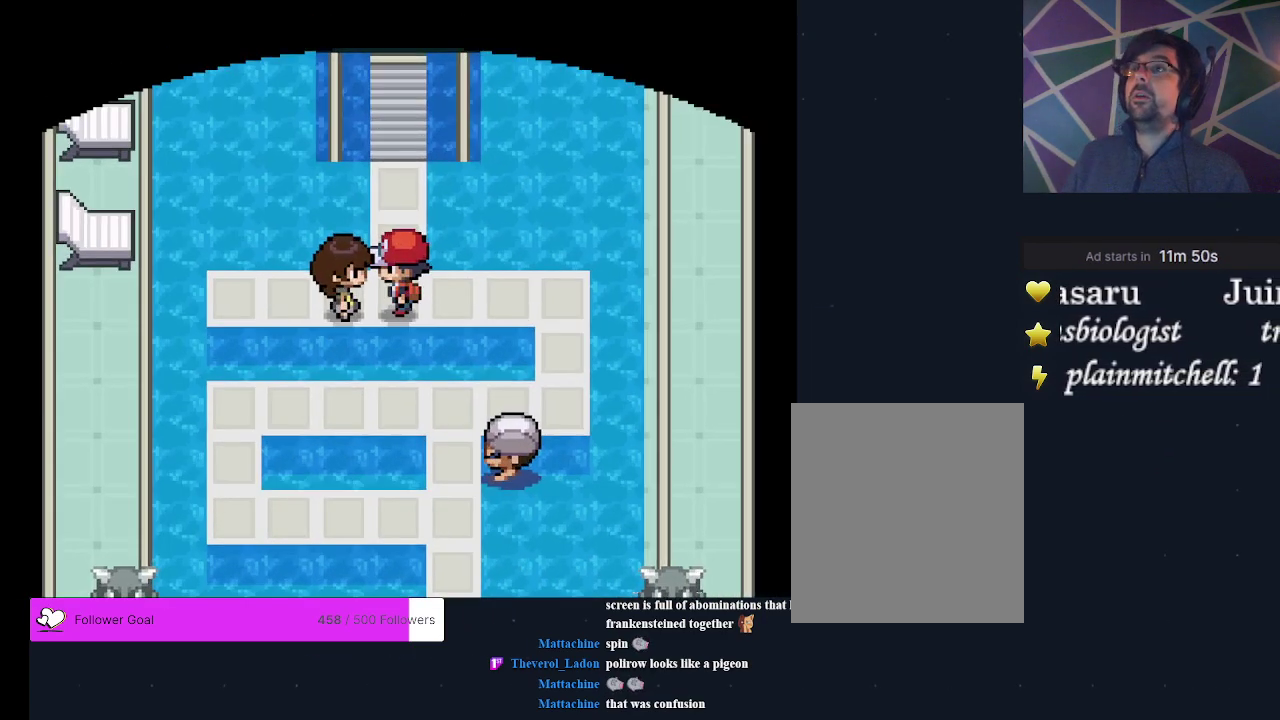
{"dt_ms": 700, "buttons": [], "events": []}
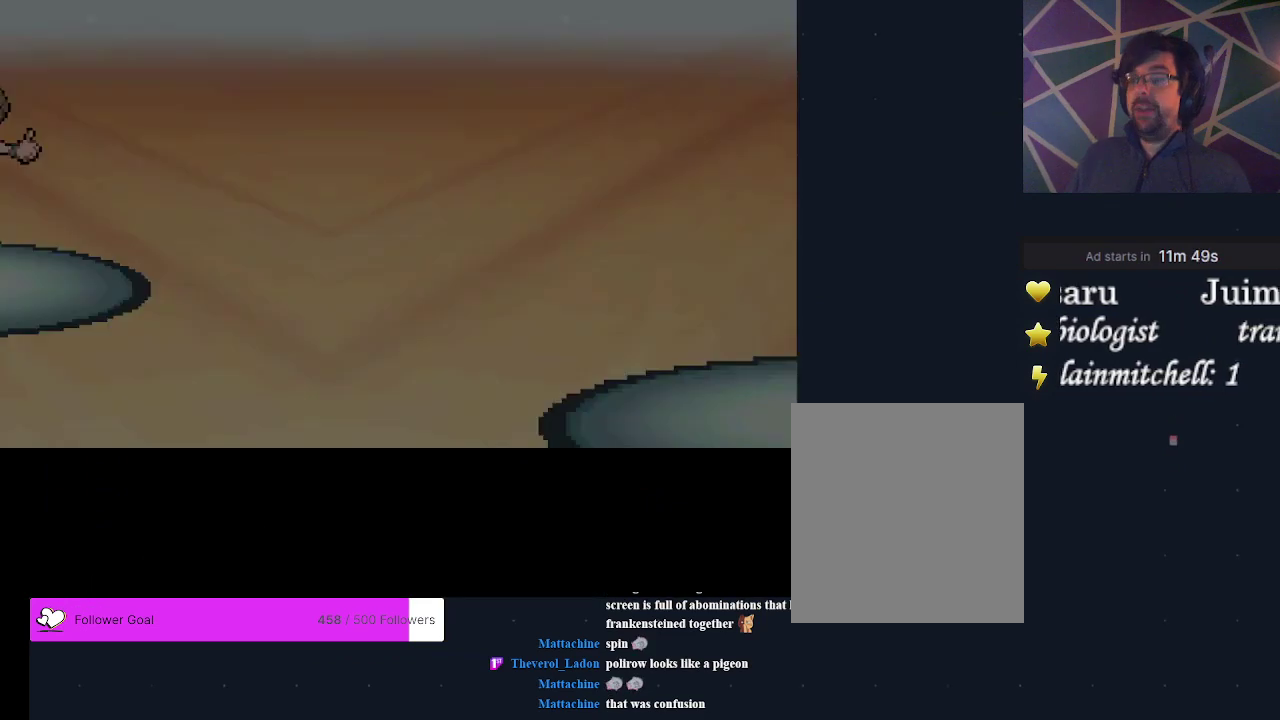
{"dt_ms": 500, "buttons": [], "events": [[200, "A", "down"], [333, "A", "up"], [367, "A", "down"], [500, "A", "up"]]}
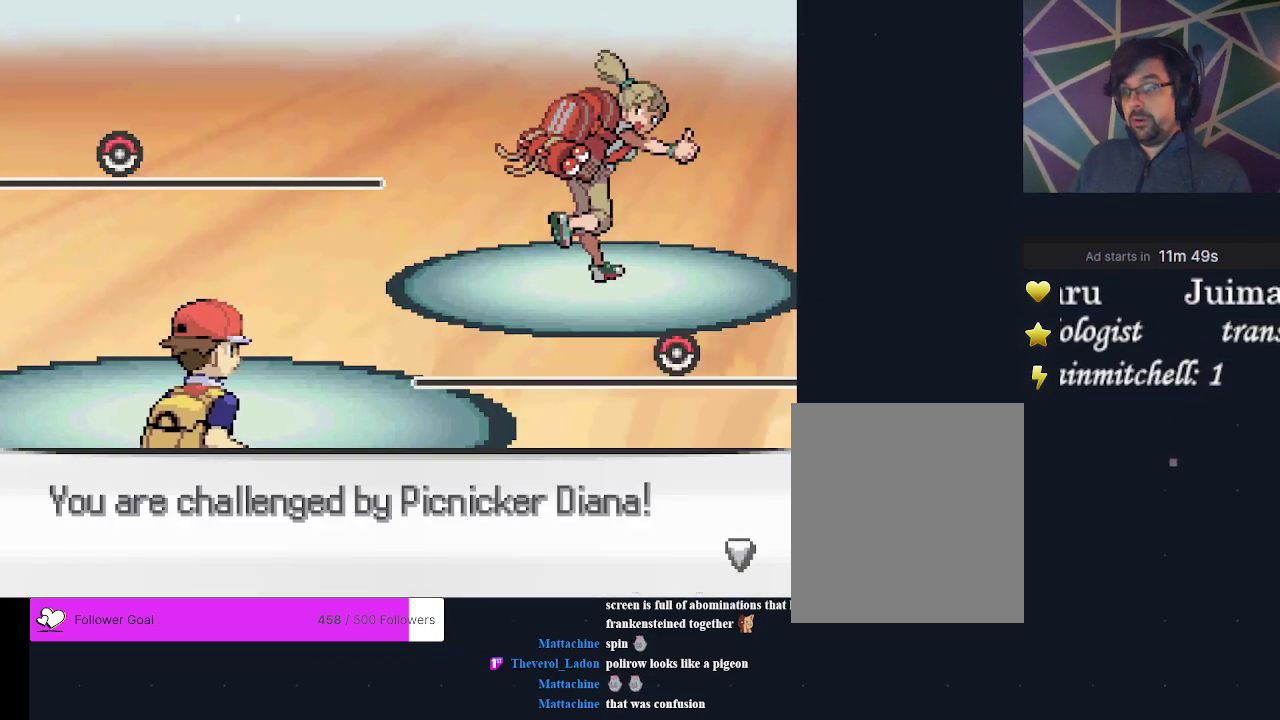
{"dt_ms": 300, "buttons": [], "events": [[33, "A", "down"], [133, "A", "up"], [200, "A", "down"], [300, "A", "up"]]}